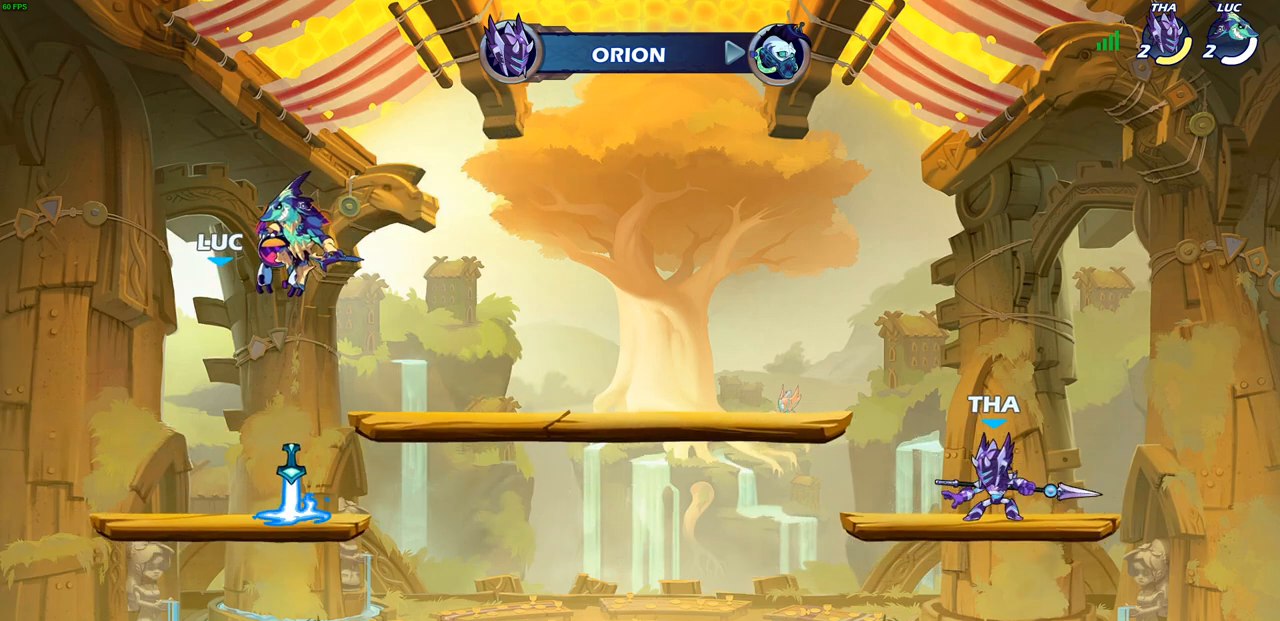
Gameplay with a controller (PlayStation layout); each line is a JSON object with the inputs held at the frame after it. "events" lists button and stick changes between this image and that frame as [ms after this image, input, new state], when the widget could be followed in between.
{"buttons": [], "left_stick": "center", "right_stick": "center", "events": []}
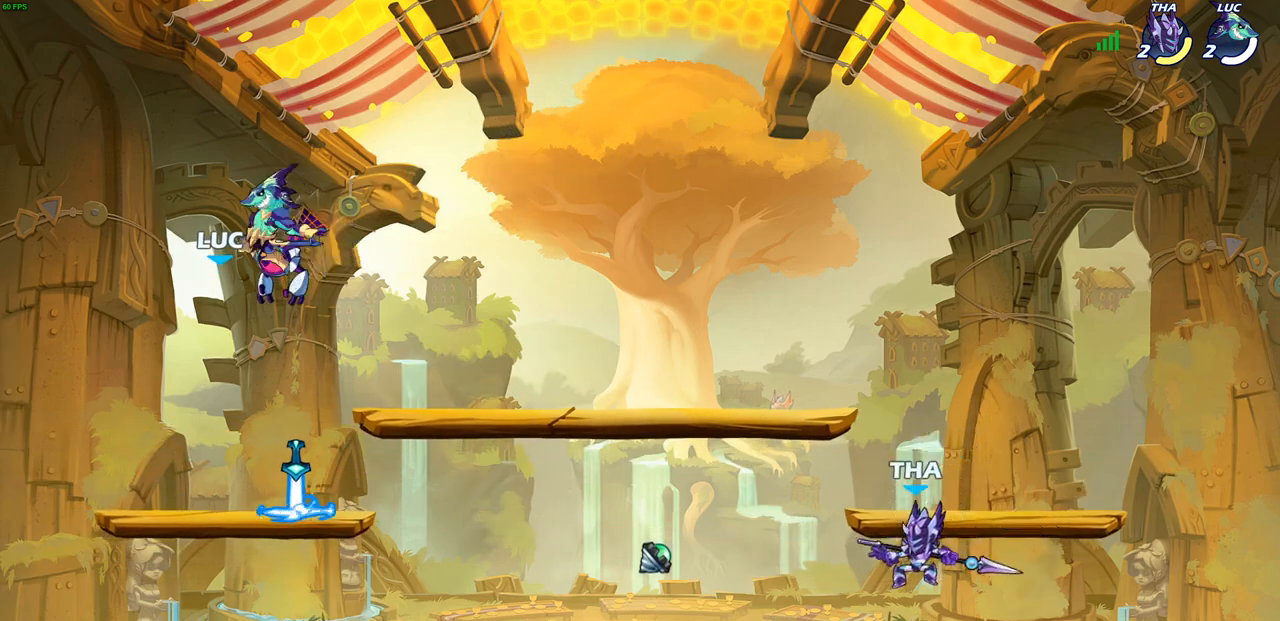
{"buttons": [], "left_stick": "center", "right_stick": "center", "events": []}
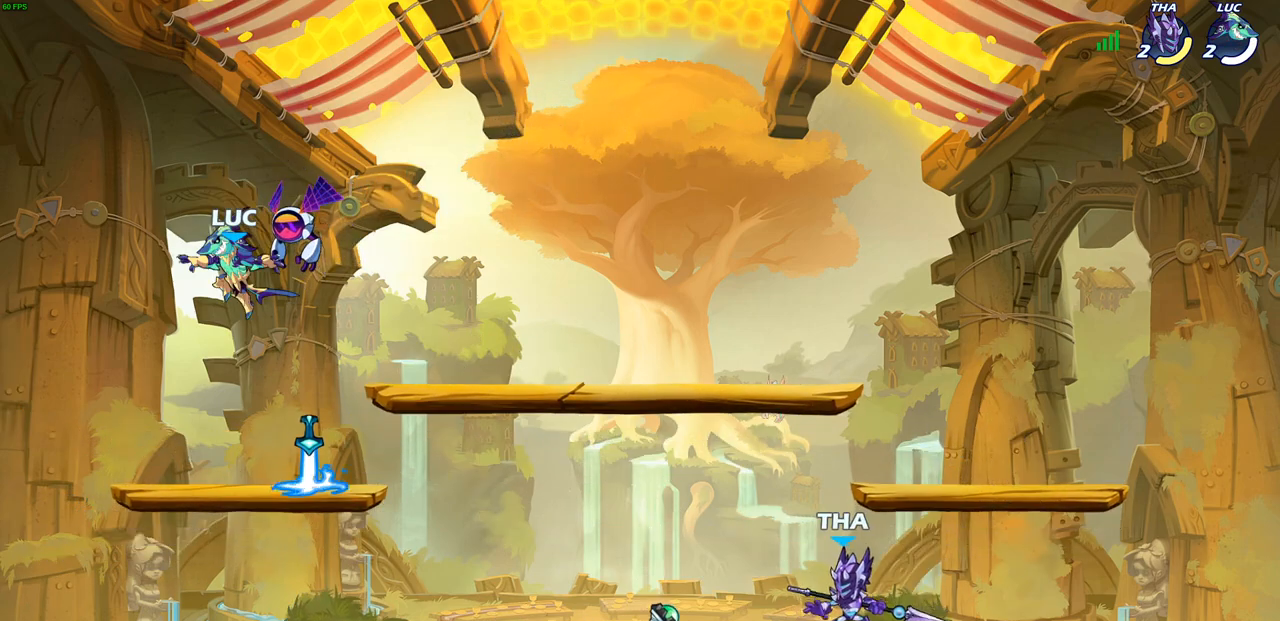
{"buttons": ["R1"], "left_stick": "right", "right_stick": "center", "events": [[250, "left_stick", "right"], [400, "R1", "down"]]}
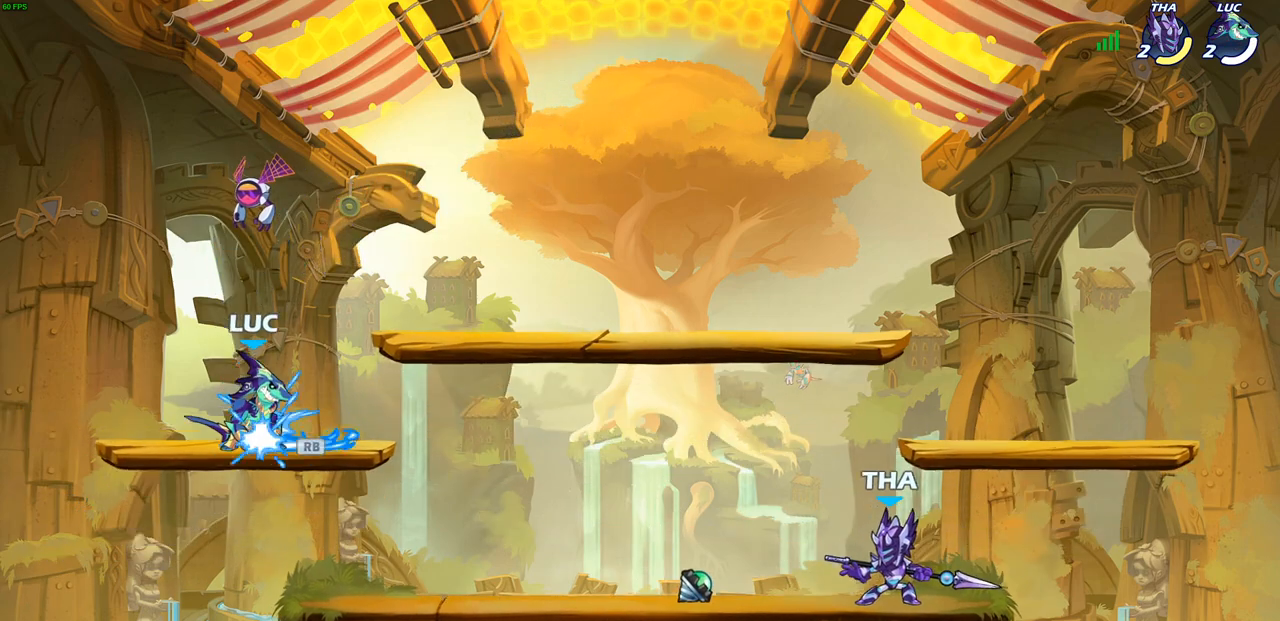
{"buttons": ["CIRCLE"], "left_stick": "right", "right_stick": "center", "events": [[33, "R1", "up"], [150, "R2", "down"], [183, "CIRCLE", "down"], [417, "R2", "up"]]}
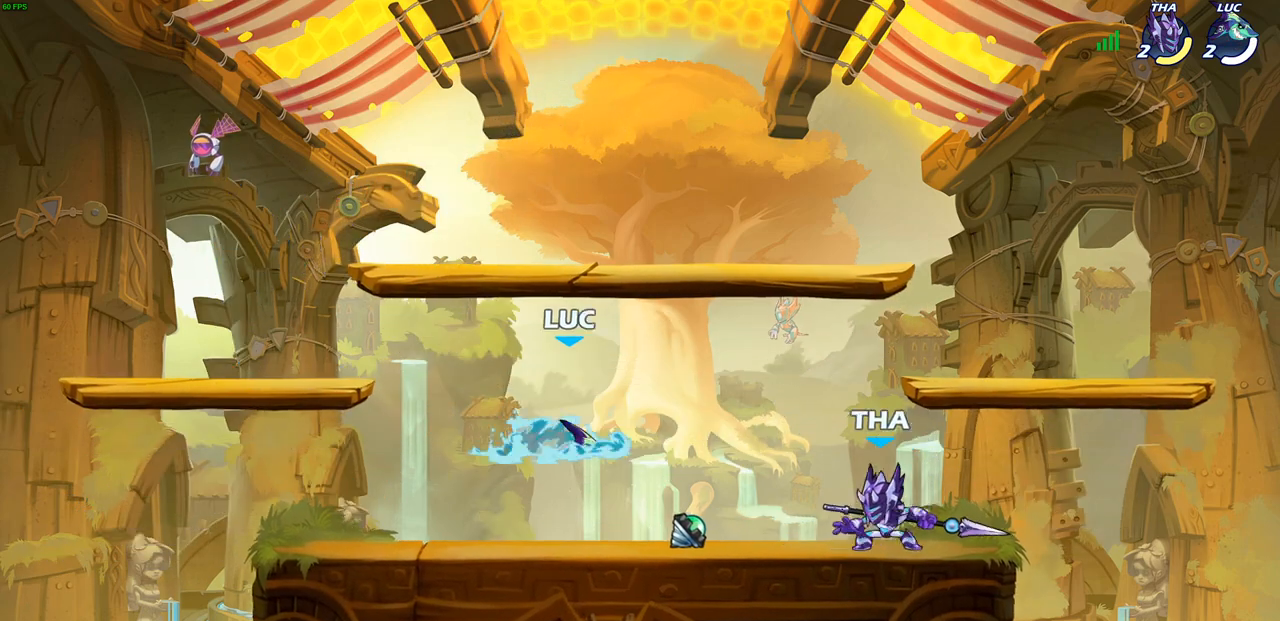
{"buttons": [], "left_stick": "center", "right_stick": "center", "events": [[167, "CIRCLE", "up"], [267, "left_stick", "center"]]}
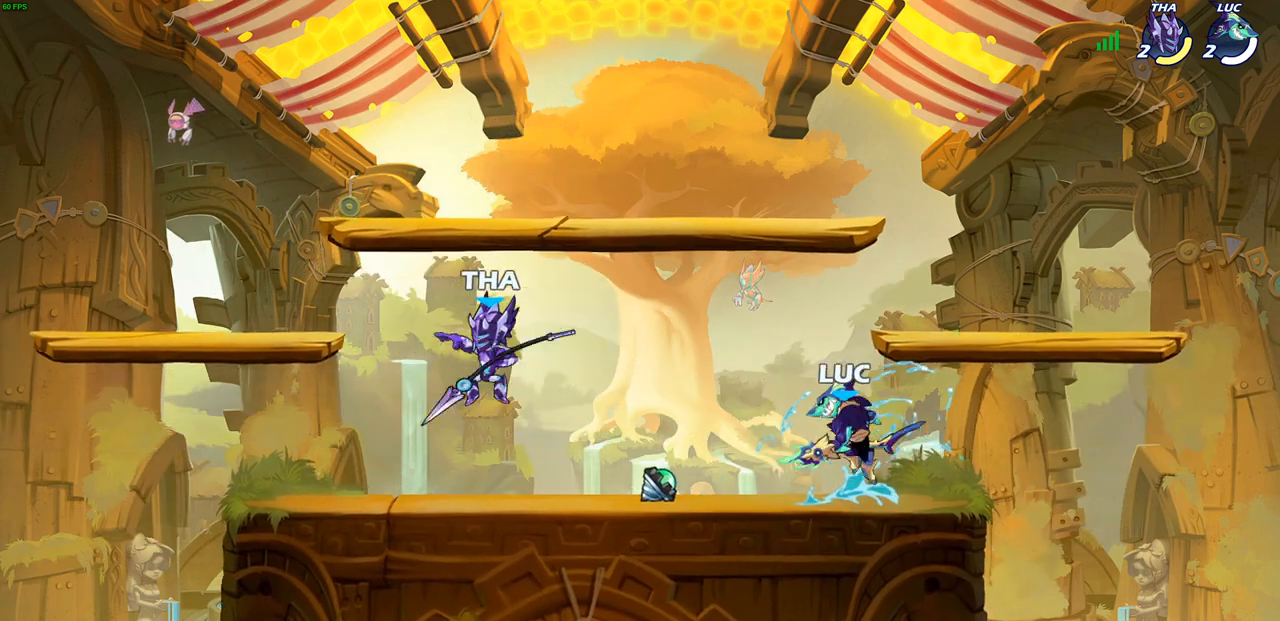
{"buttons": [], "left_stick": "right", "right_stick": "center", "events": [[217, "left_stick", "up-left"], [350, "CROSS", "down"], [433, "left_stick", "right"], [450, "CROSS", "up"]]}
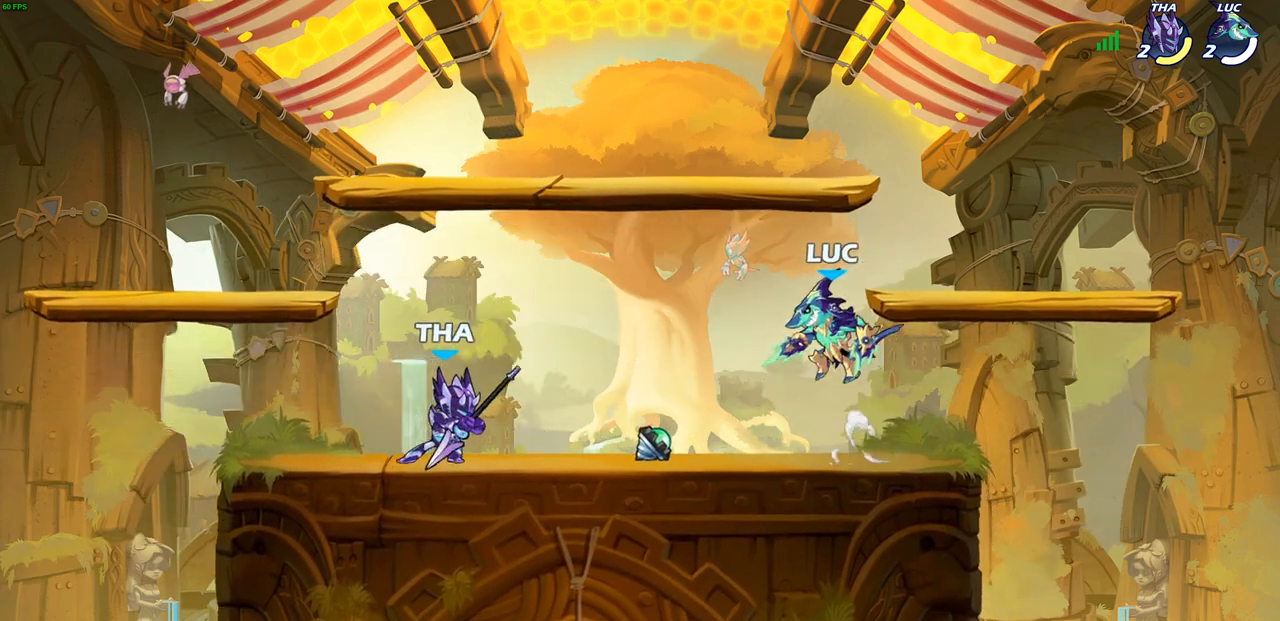
{"buttons": [], "left_stick": "down-left", "right_stick": "center", "events": [[33, "CROSS", "down"], [100, "left_stick", "up-left"], [183, "CROSS", "up"], [267, "left_stick", "down-left"]]}
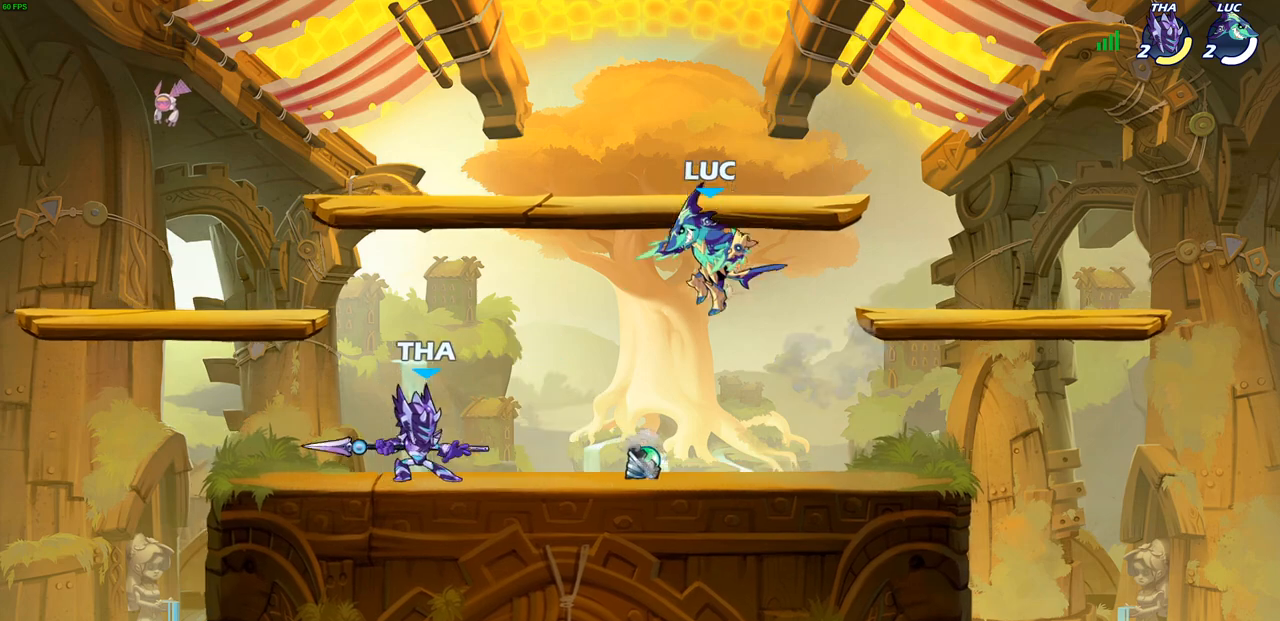
{"buttons": ["L3"], "left_stick": "left", "right_stick": "center", "events": [[67, "R2", "down"], [100, "CIRCLE", "down"], [183, "CIRCLE", "up"], [200, "R2", "up"], [317, "L3", "down"], [317, "left_stick", "left"]]}
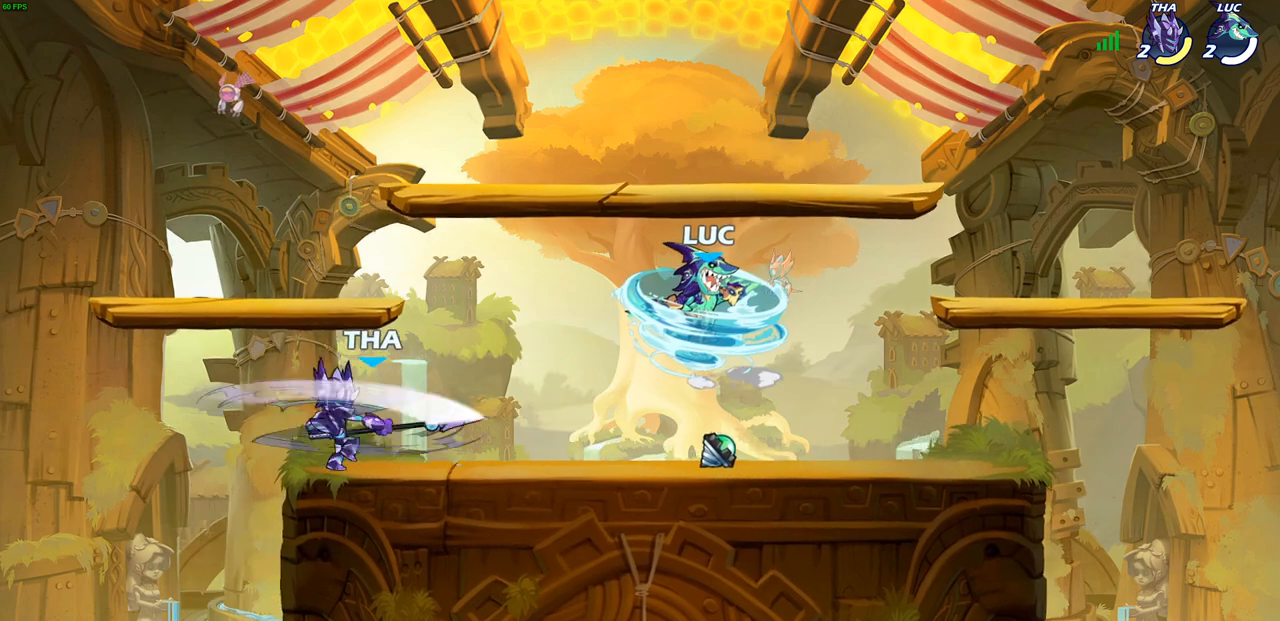
{"buttons": [], "left_stick": "left", "right_stick": "center", "events": [[367, "L3", "up"]]}
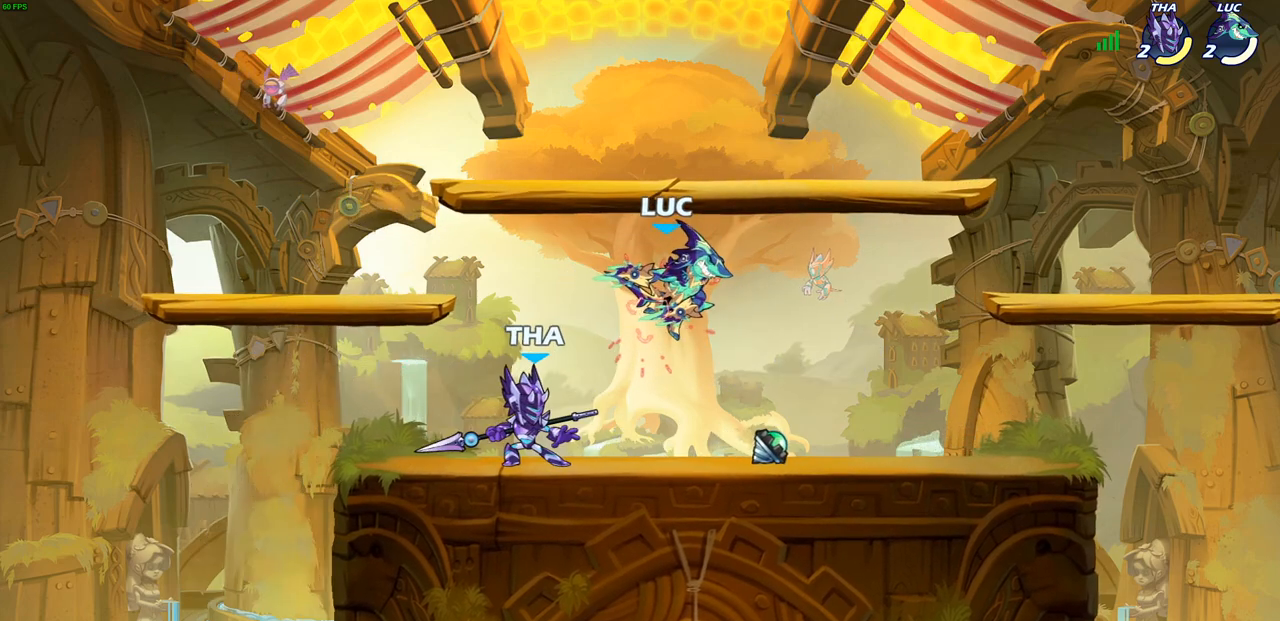
{"buttons": [], "left_stick": "center", "right_stick": "center", "events": [[67, "SQUARE", "down"], [100, "left_stick", "down"], [150, "SQUARE", "up"], [200, "left_stick", "center"], [217, "SQUARE", "down"], [317, "SQUARE", "up"]]}
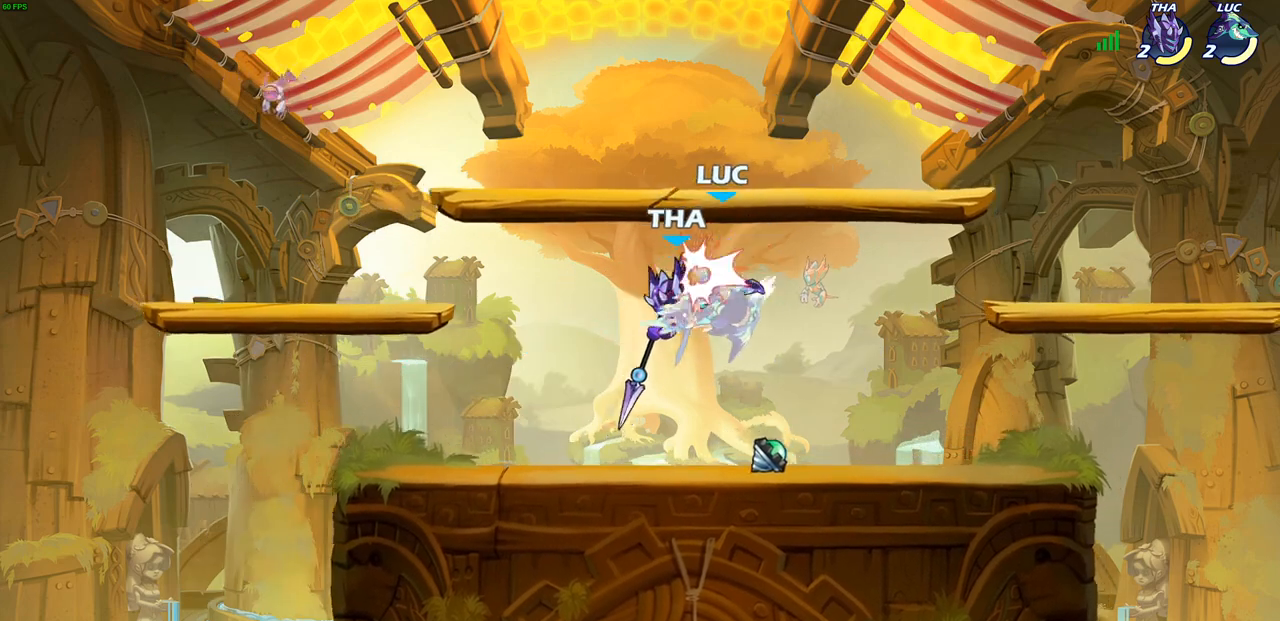
{"buttons": [], "left_stick": "up-right", "right_stick": "center", "events": [[183, "left_stick", "right"], [300, "left_stick", "center"], [467, "left_stick", "up-right"]]}
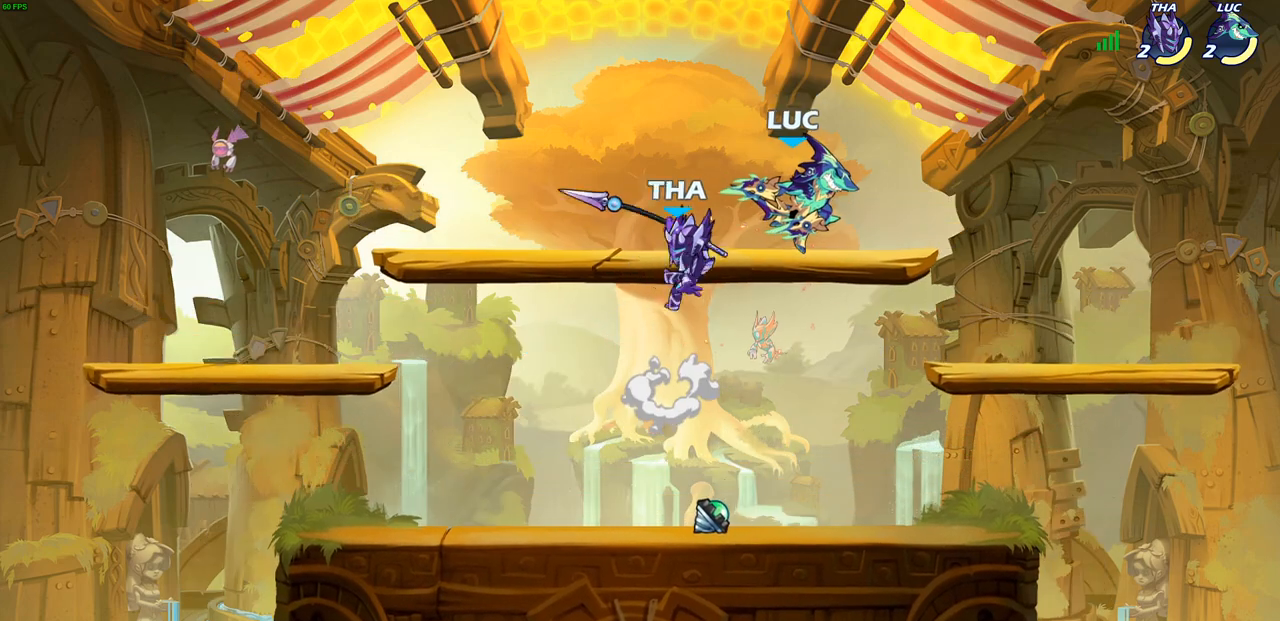
{"buttons": [], "left_stick": "down-right", "right_stick": "center", "events": [[67, "CROSS", "down"], [67, "R2", "down"], [300, "CROSS", "up"], [300, "R2", "up"], [333, "left_stick", "up-left"], [467, "left_stick", "down-right"]]}
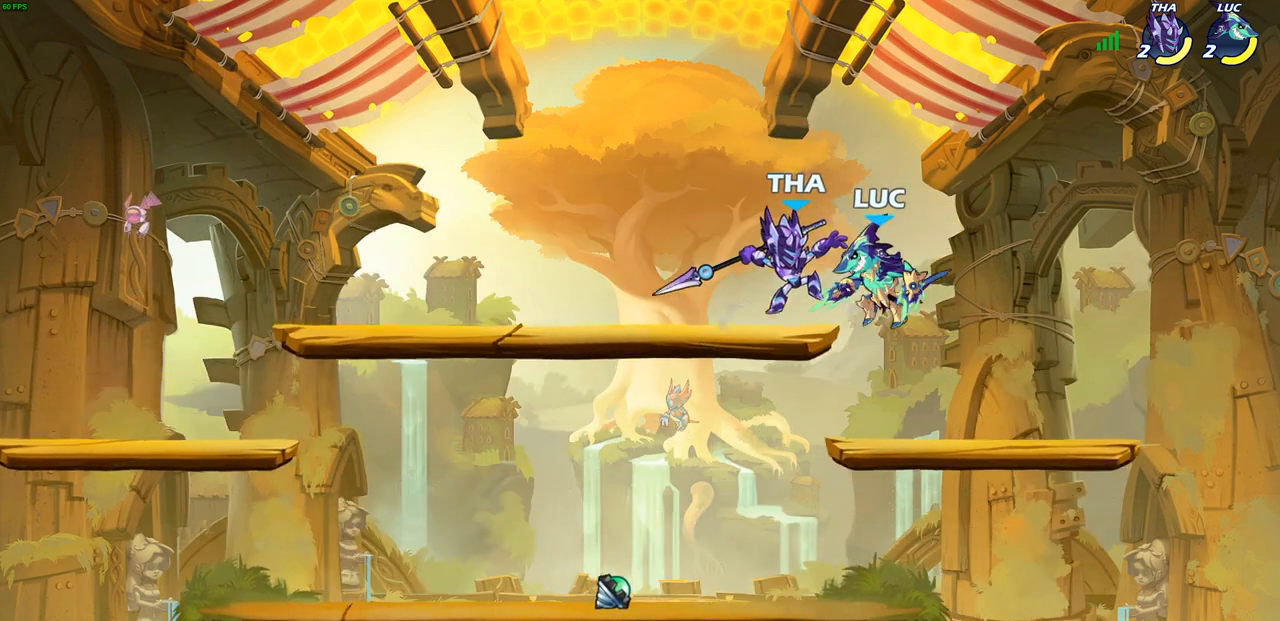
{"buttons": [], "left_stick": "right", "right_stick": "center", "events": [[50, "left_stick", "right"], [300, "left_stick", "up-left"], [483, "left_stick", "right"]]}
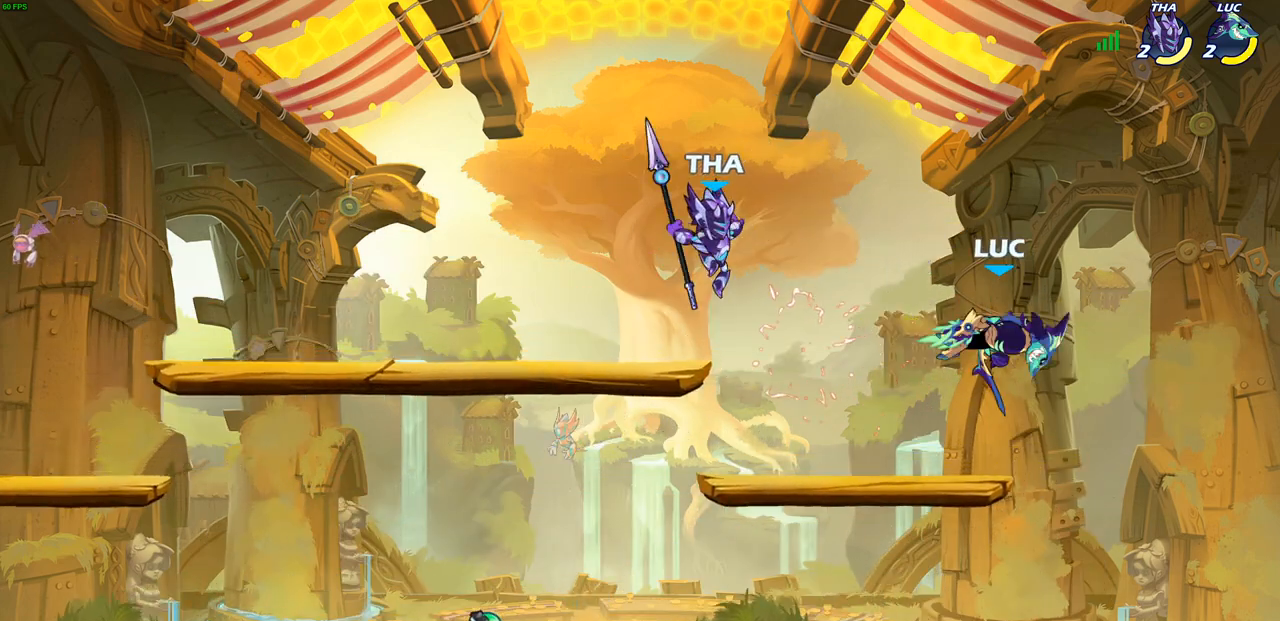
{"buttons": ["CIRCLE"], "left_stick": "up-left", "right_stick": "center", "events": [[100, "left_stick", "left"], [383, "left_stick", "up-left"], [400, "CIRCLE", "down"]]}
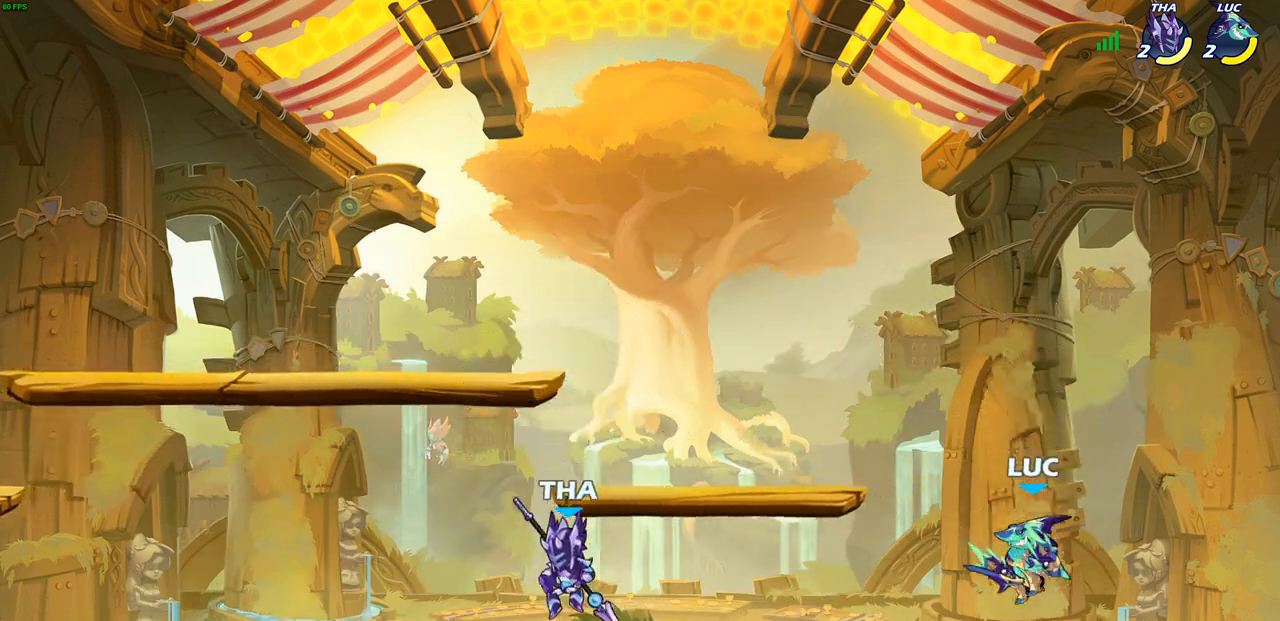
{"buttons": [], "left_stick": "right", "right_stick": "center", "events": [[33, "CIRCLE", "up"], [150, "left_stick", "center"], [467, "left_stick", "right"]]}
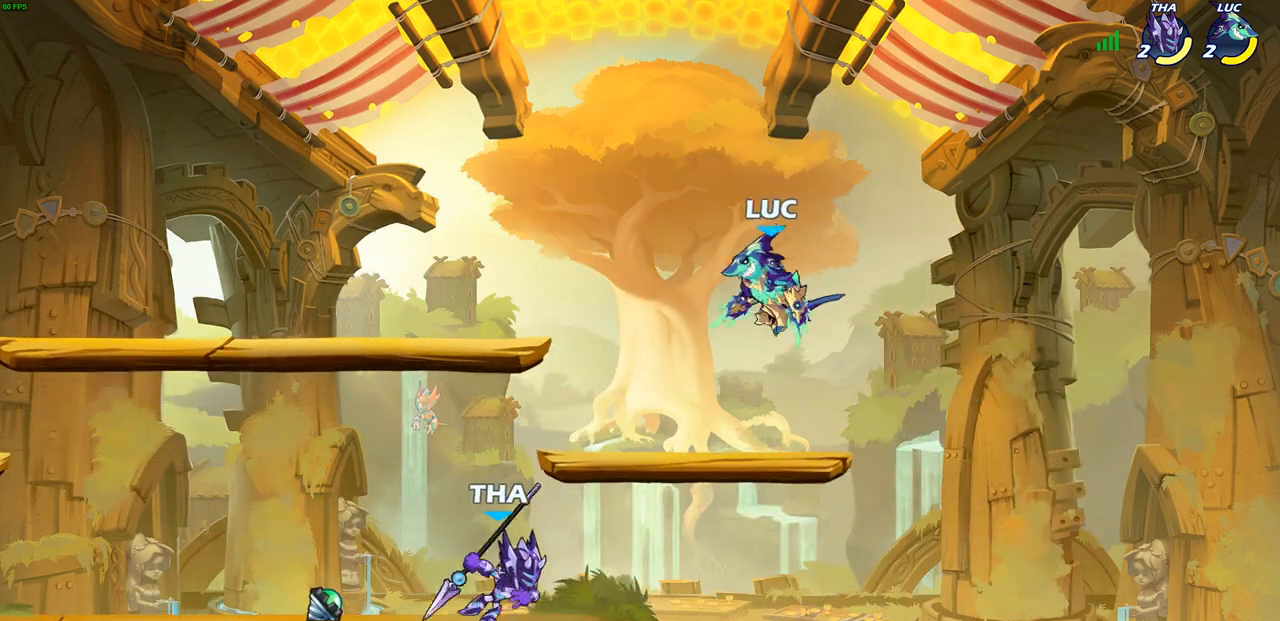
{"buttons": [], "left_stick": "left", "right_stick": "center", "events": [[83, "CROSS", "down"], [83, "left_stick", "up-right"], [200, "left_stick", "up-left"], [267, "CROSS", "up"], [300, "left_stick", "left"]]}
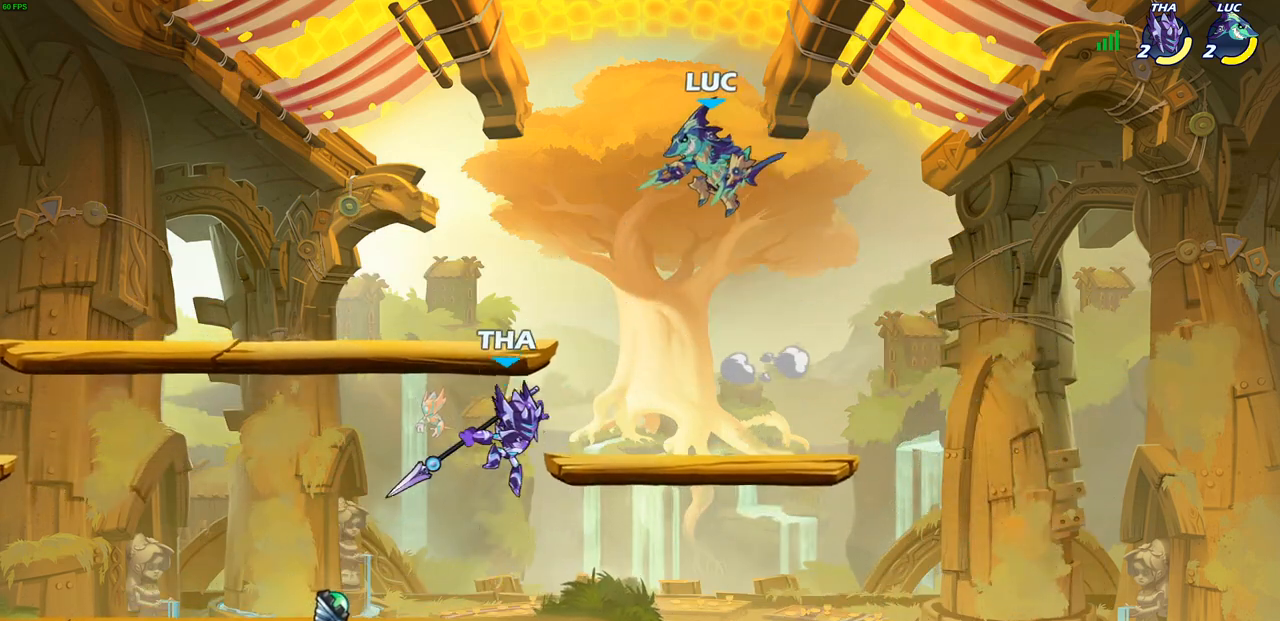
{"buttons": [], "left_stick": "center", "right_stick": "center", "events": [[133, "left_stick", "up-left"], [150, "R2", "down"], [233, "left_stick", "up"], [433, "left_stick", "down-right"], [450, "R2", "up"], [483, "left_stick", "center"]]}
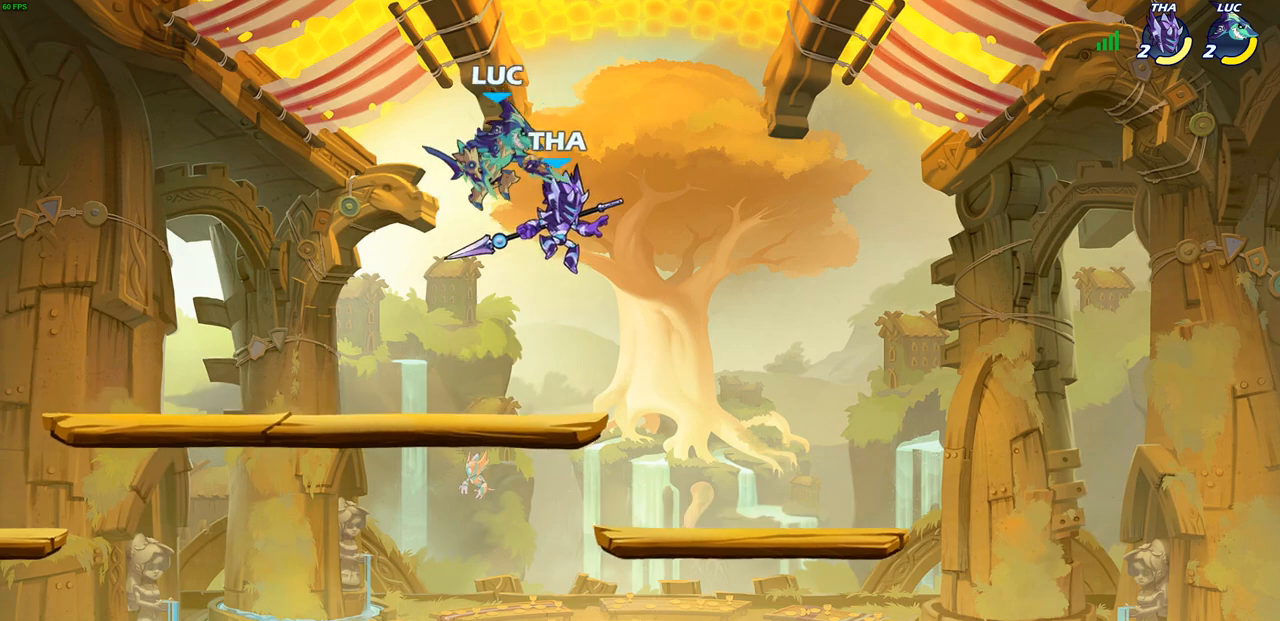
{"buttons": [], "left_stick": "right", "right_stick": "center", "events": [[17, "SQUARE", "down"], [100, "SQUARE", "up"], [217, "left_stick", "right"]]}
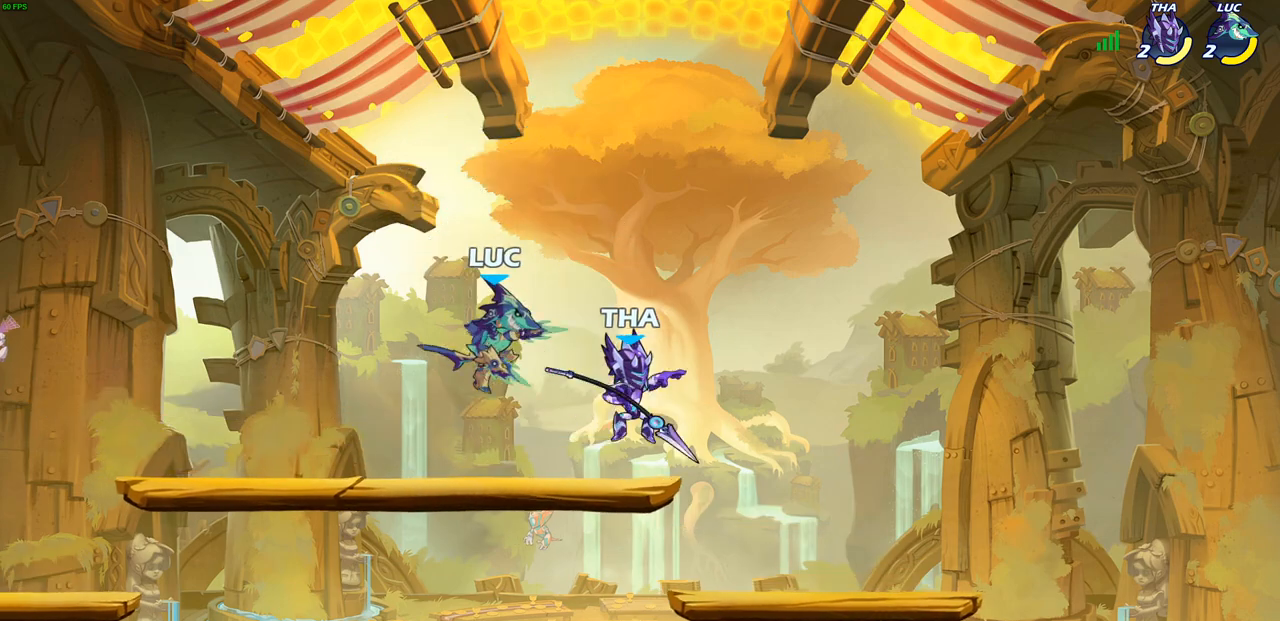
{"buttons": [], "left_stick": "center", "right_stick": "center", "events": [[217, "SQUARE", "down"], [217, "left_stick", "down"], [300, "SQUARE", "up"], [367, "left_stick", "center"]]}
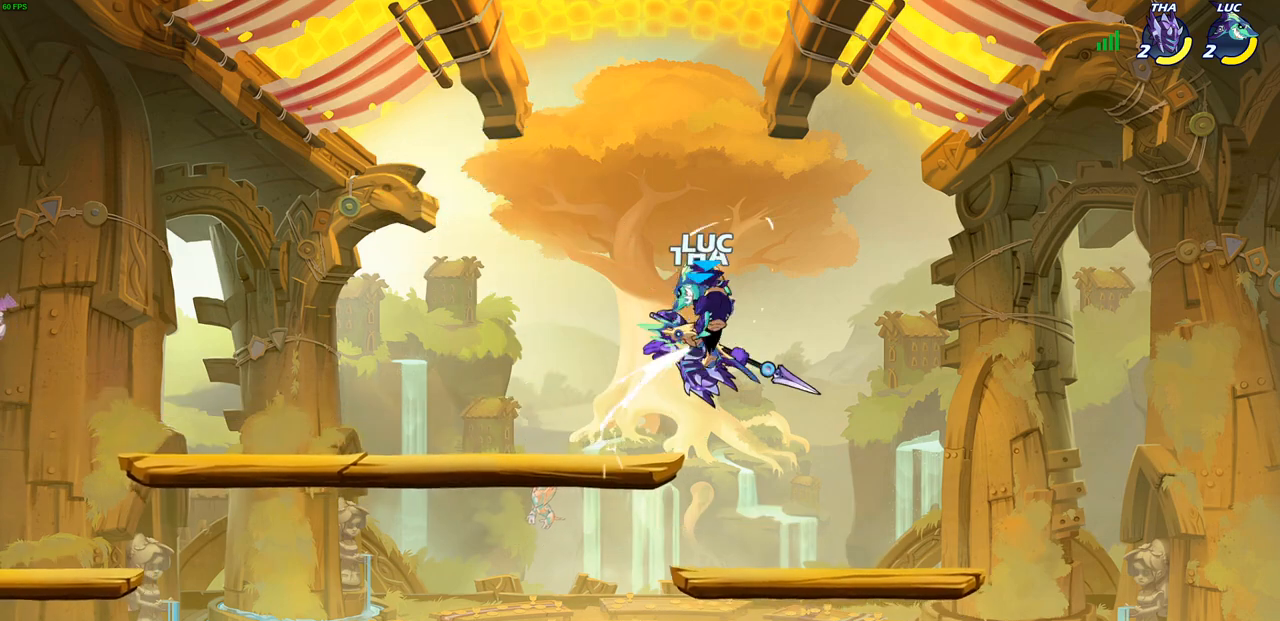
{"buttons": [], "left_stick": "center", "right_stick": "center", "events": [[100, "left_stick", "up-left"], [167, "SQUARE", "down"], [167, "left_stick", "center"], [217, "SQUARE", "up"]]}
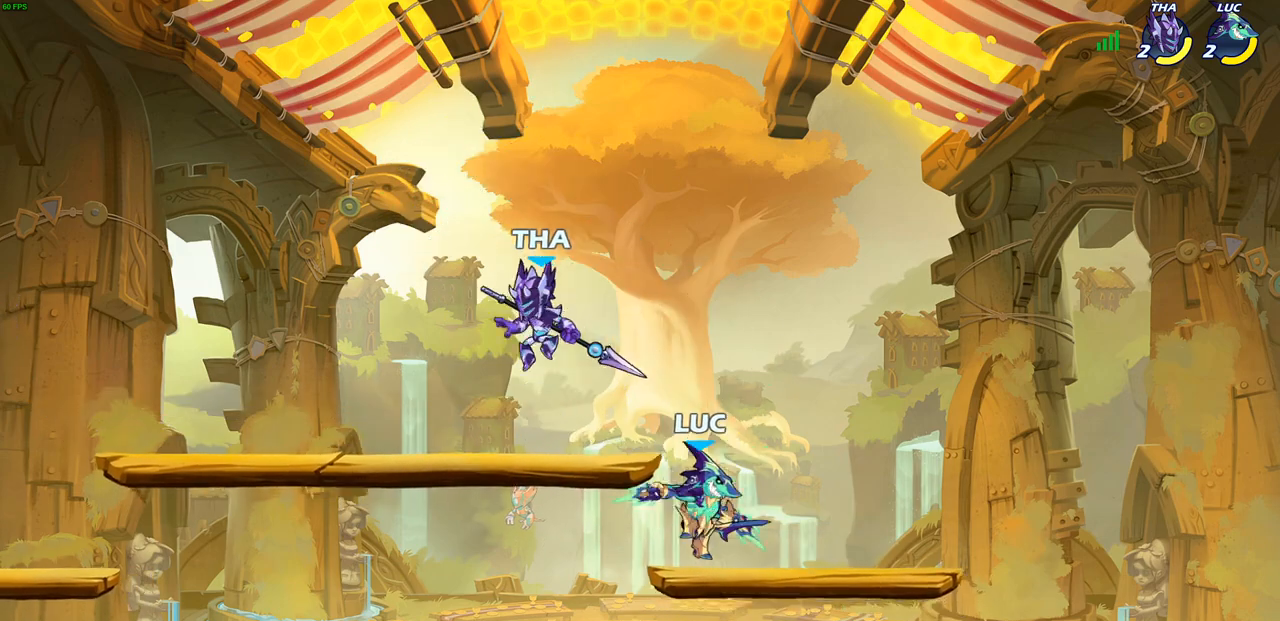
{"buttons": [], "left_stick": "left", "right_stick": "center", "events": [[50, "left_stick", "left"], [233, "left_stick", "right"], [383, "left_stick", "up-left"], [500, "left_stick", "left"]]}
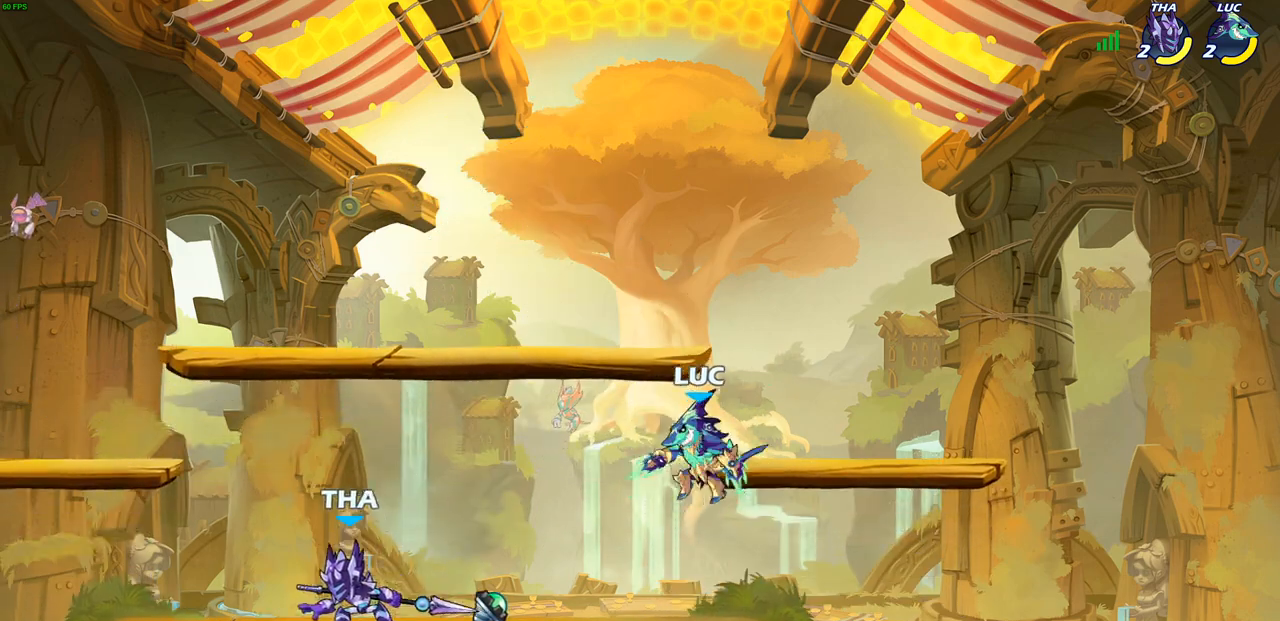
{"buttons": ["CROSS"], "left_stick": "up-left", "right_stick": "center", "events": [[200, "CROSS", "down"], [233, "left_stick", "up"], [317, "left_stick", "up-left"], [367, "CROSS", "up"], [483, "CROSS", "down"]]}
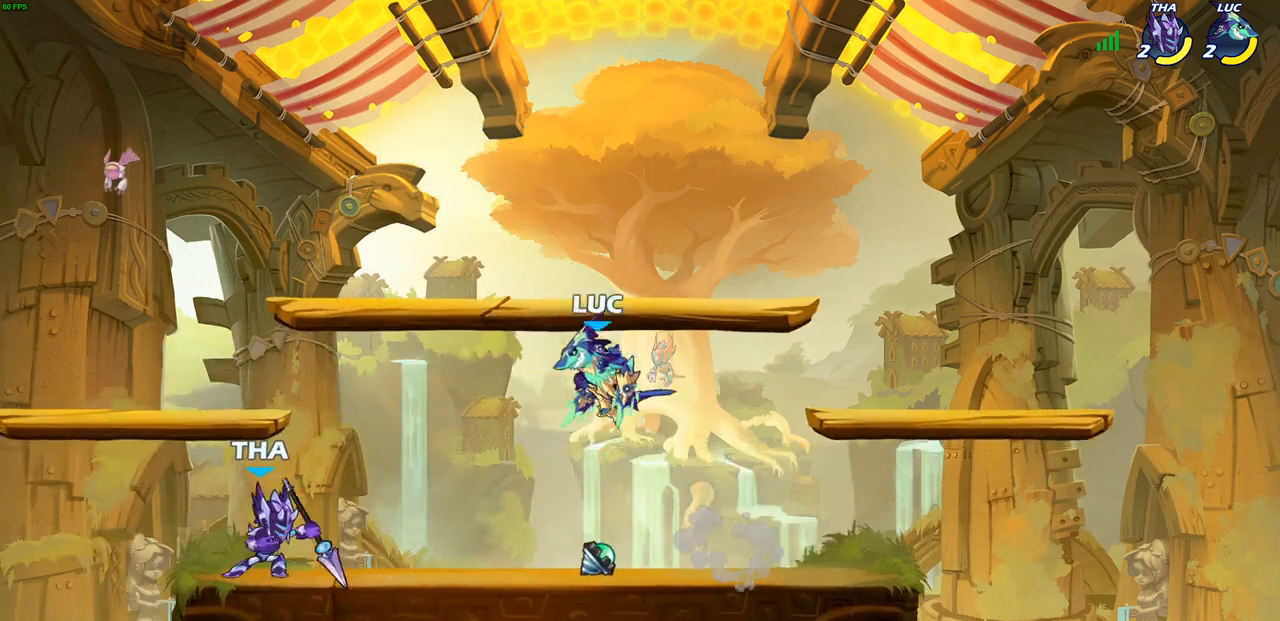
{"buttons": [], "left_stick": "up-left", "right_stick": "center", "events": [[117, "CROSS", "up"], [183, "left_stick", "down"], [233, "left_stick", "down-left"], [450, "left_stick", "up-left"]]}
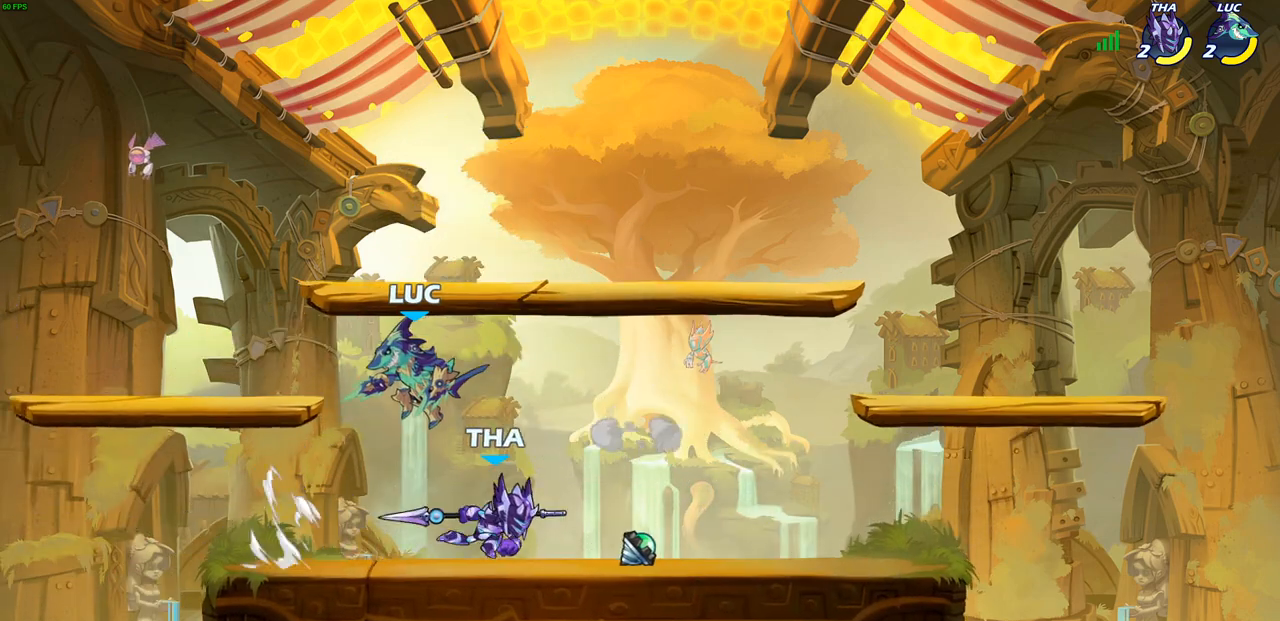
{"buttons": [], "left_stick": "right", "right_stick": "center", "events": [[17, "R2", "down"], [50, "left_stick", "up-right"], [150, "left_stick", "right"], [333, "R2", "up"]]}
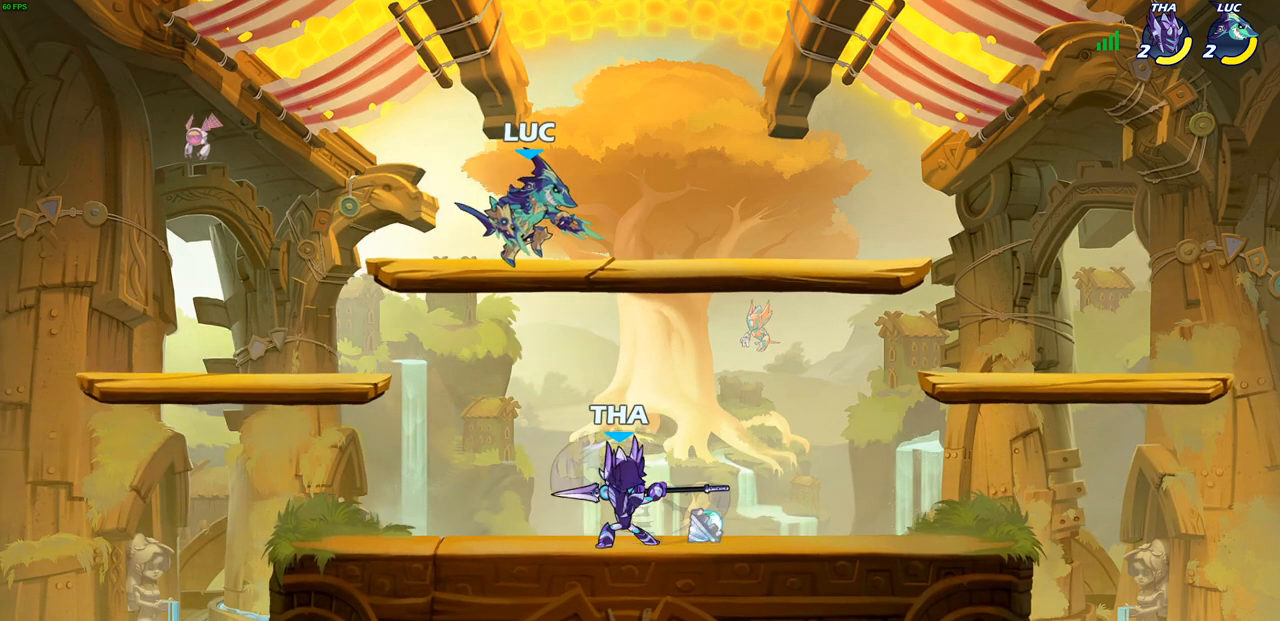
{"buttons": [], "left_stick": "center", "right_stick": "center", "events": [[50, "left_stick", "down-left"], [433, "SQUARE", "down"], [433, "left_stick", "center"], [500, "SQUARE", "up"]]}
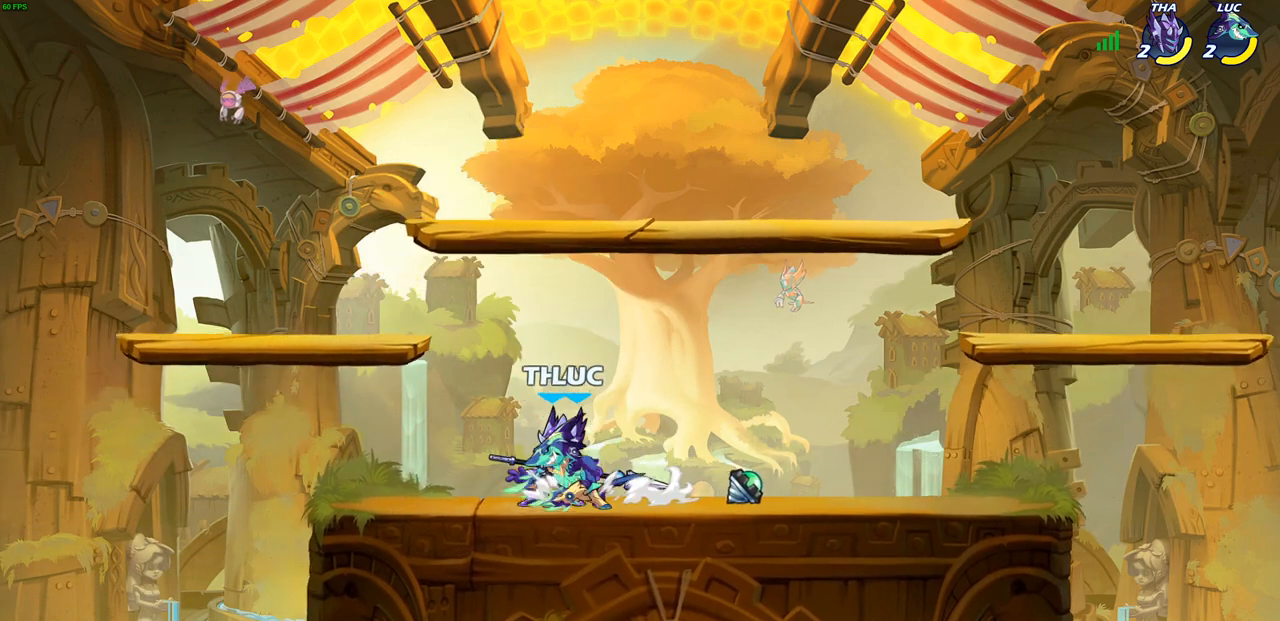
{"buttons": ["SQUARE"], "left_stick": "center", "right_stick": "center", "events": [[100, "SQUARE", "down"], [183, "SQUARE", "up"], [267, "SQUARE", "down"], [333, "SQUARE", "up"], [400, "SQUARE", "down"]]}
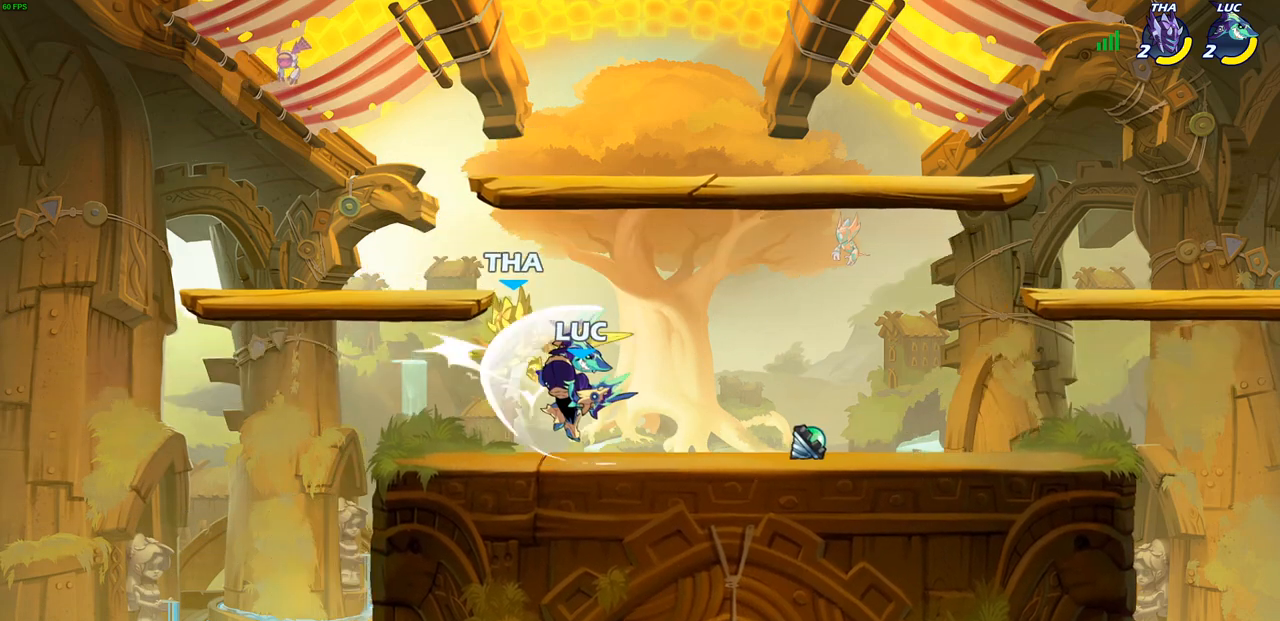
{"buttons": [], "left_stick": "center", "right_stick": "center", "events": [[17, "SQUARE", "up"], [83, "left_stick", "down"], [167, "SQUARE", "down"], [300, "SQUARE", "up"], [350, "left_stick", "center"]]}
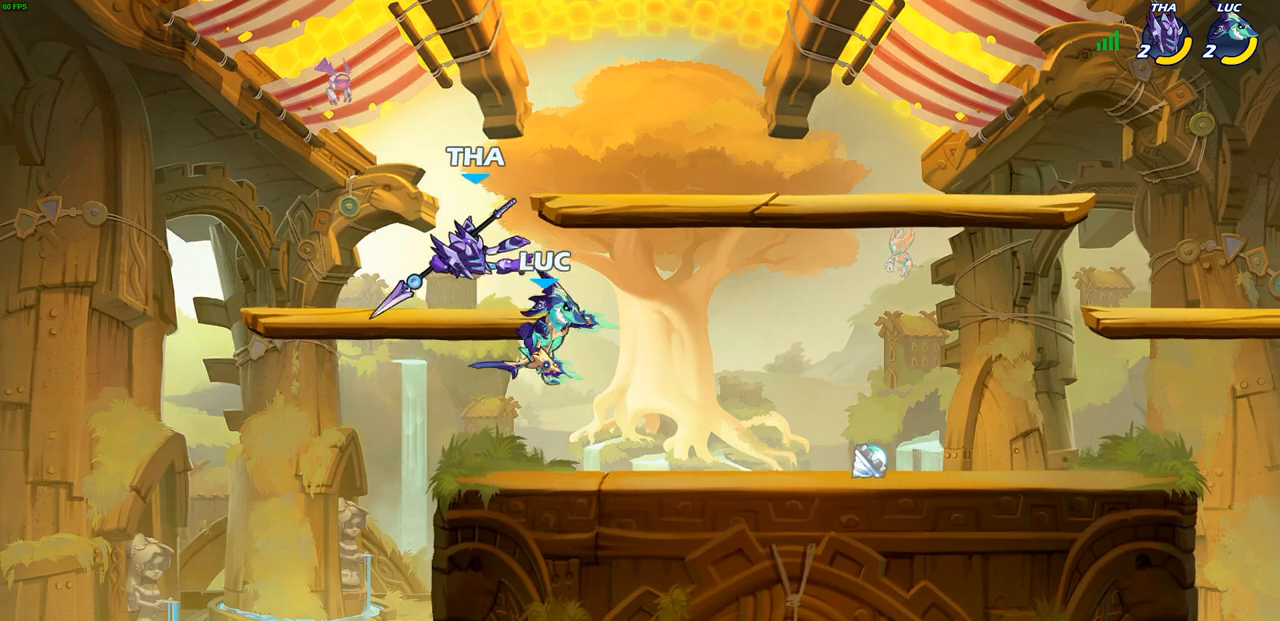
{"buttons": [], "left_stick": "center", "right_stick": "center", "events": [[67, "left_stick", "right"], [300, "left_stick", "center"], [350, "CIRCLE", "down"], [450, "CIRCLE", "up"]]}
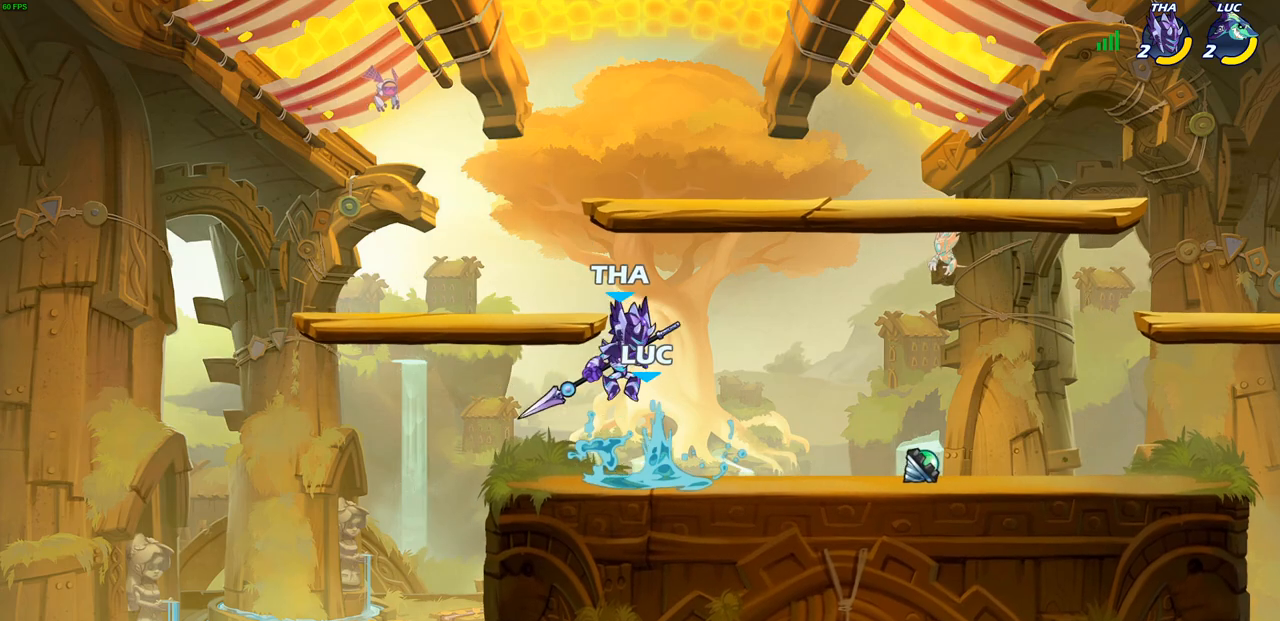
{"buttons": [], "left_stick": "center", "right_stick": "center", "events": []}
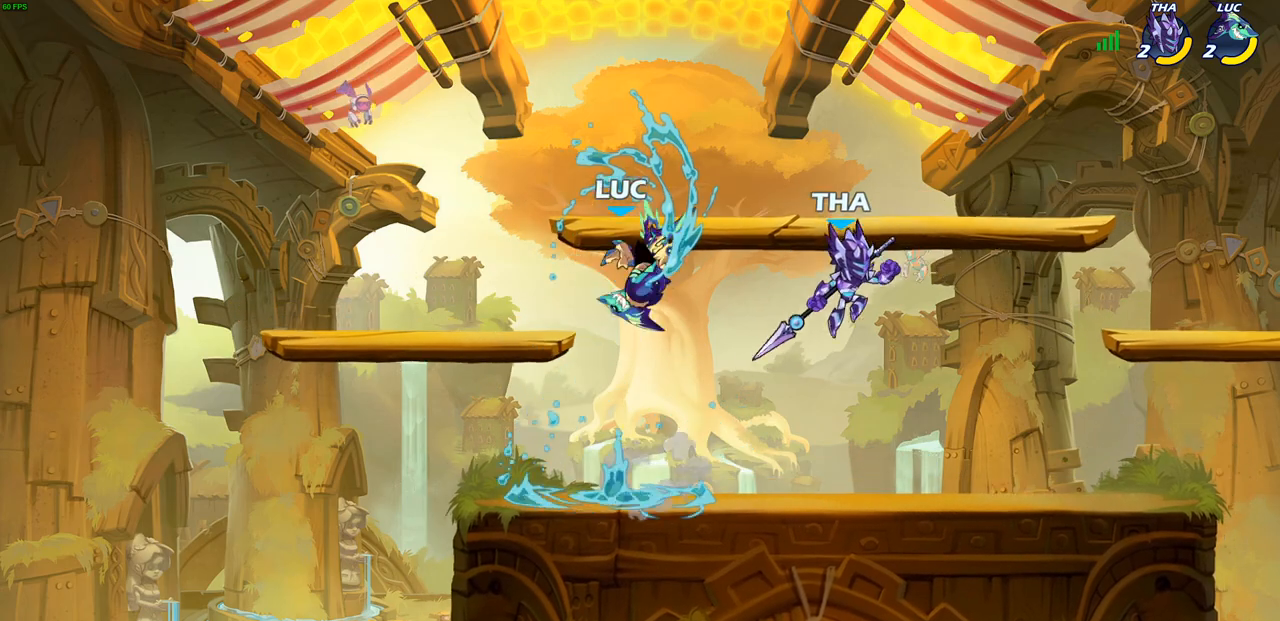
{"buttons": [], "left_stick": "up-right", "right_stick": "center", "events": [[167, "left_stick", "up-left"], [317, "CROSS", "down"], [383, "left_stick", "up-right"], [467, "CROSS", "up"]]}